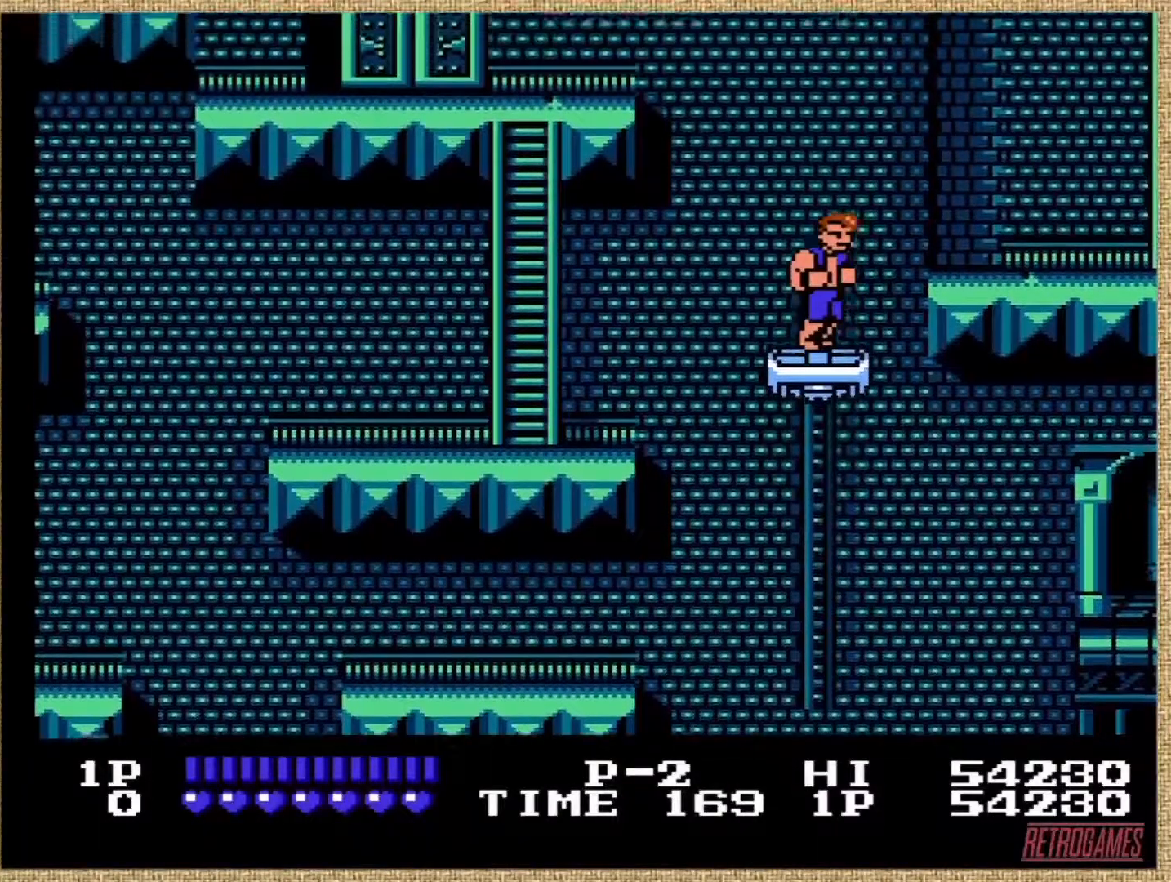
Gameplay with a controller (Nintendo layout); each line is a JSON object with the inputs held at the frame after it. "events" lists button and stick changes between this image and that frame as [ms after this image, input, new state], when the widget could be followed in between. Not read: L3 R3.
{"buttons": ["A", "B", "DPAD_RIGHT"], "events": [[404, "DPAD_RIGHT", "down"], [438, "A", "down"], [438, "B", "down"]]}
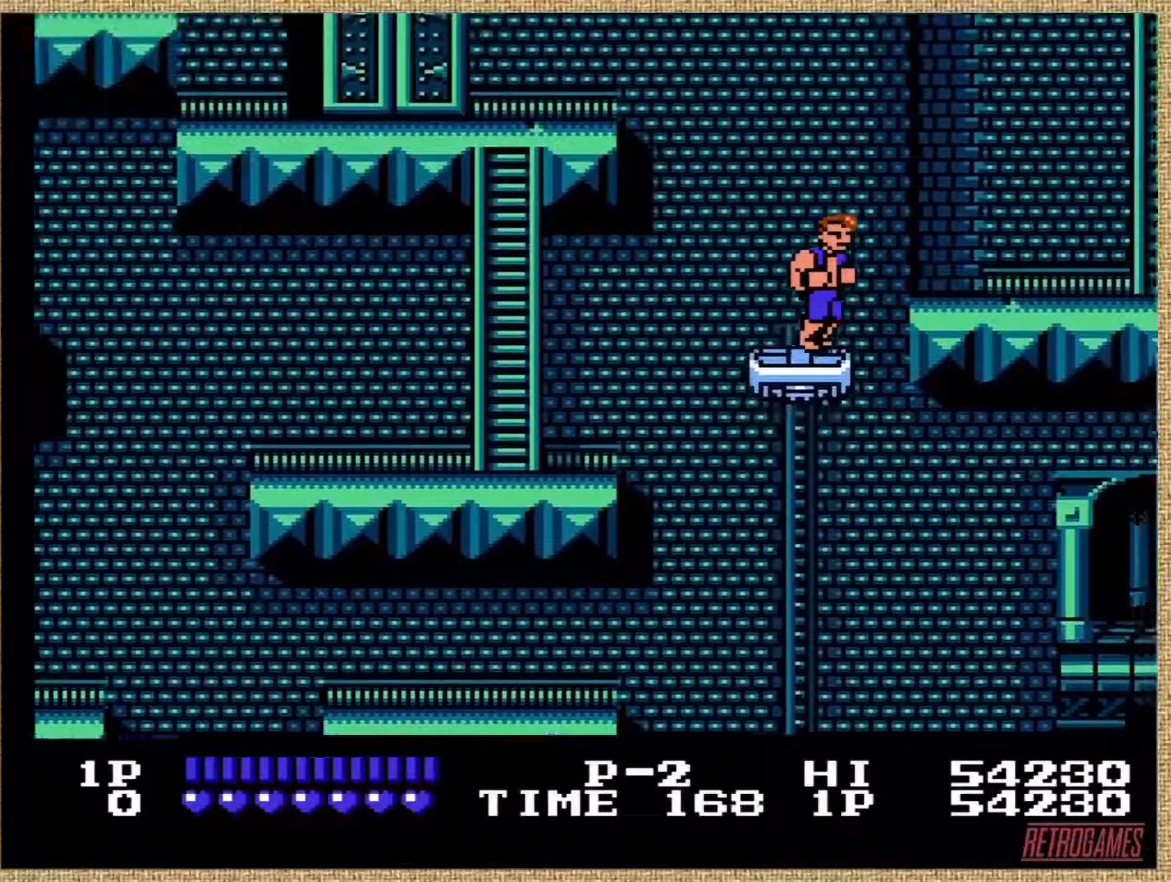
{"buttons": ["DPAD_RIGHT"], "events": [[489, "A", "up"], [489, "B", "up"]]}
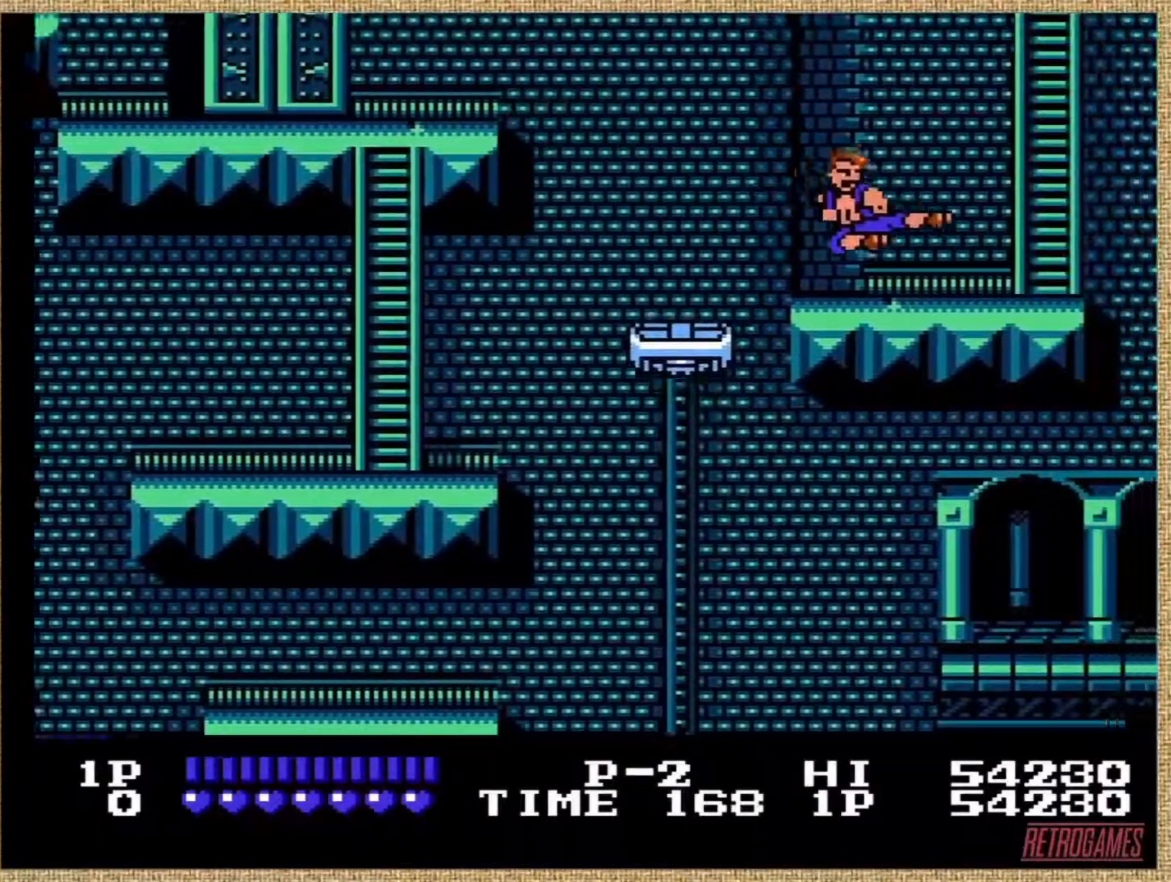
{"buttons": ["DPAD_RIGHT"], "events": []}
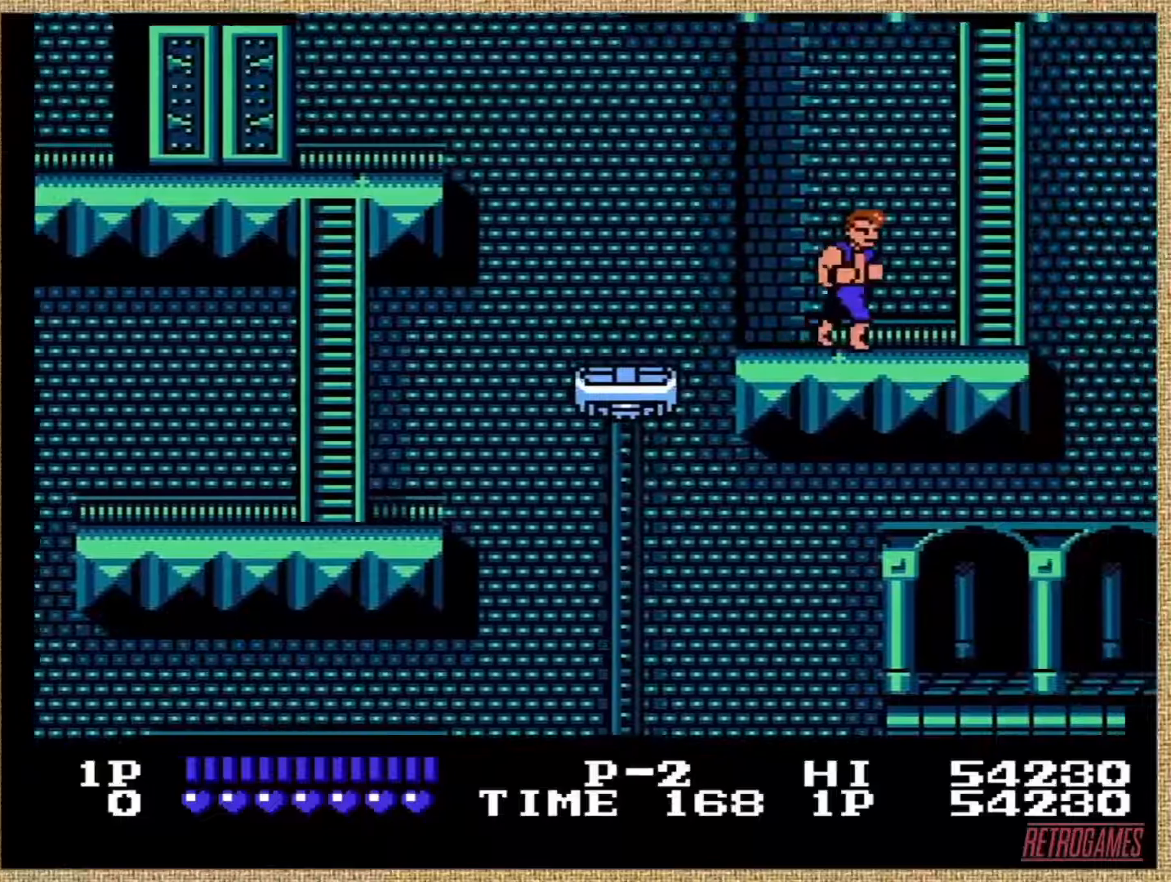
{"buttons": [], "events": [[473, "DPAD_RIGHT", "up"]]}
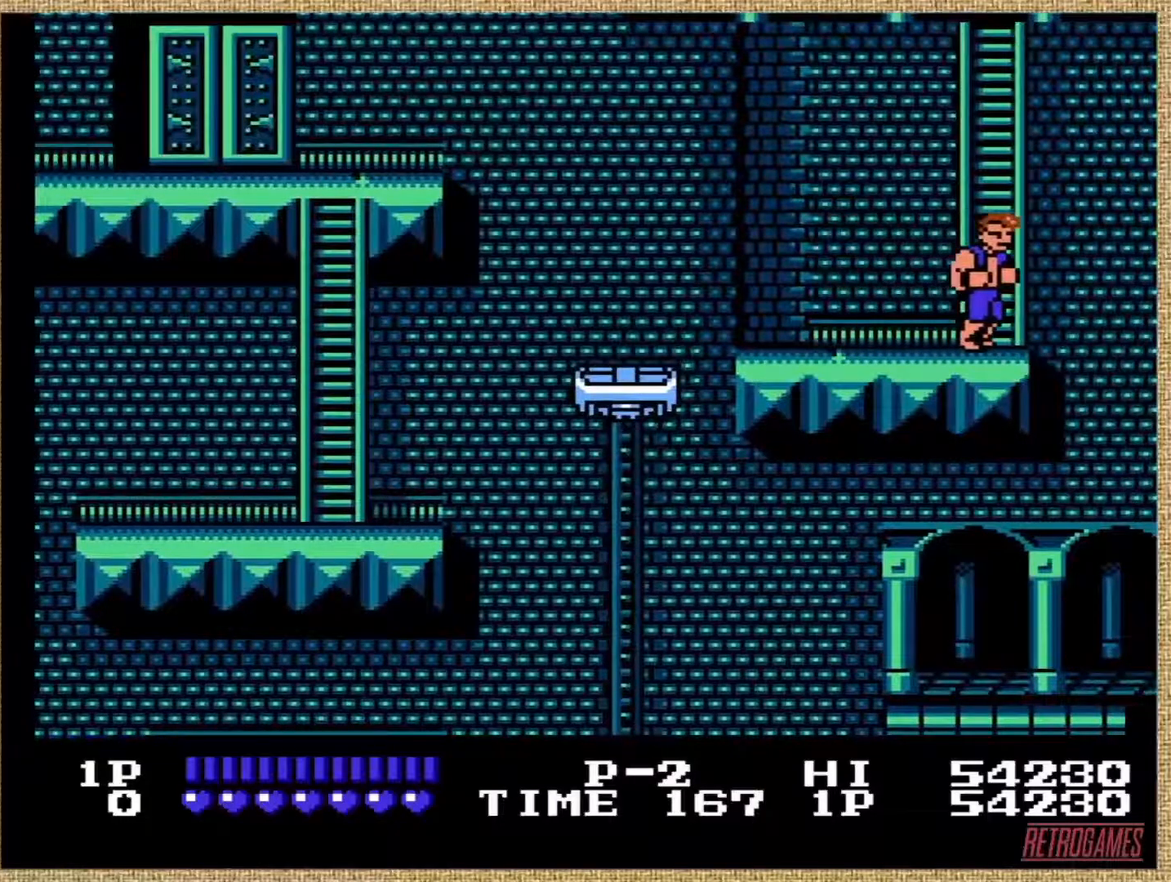
{"buttons": [], "events": [[85, "DPAD_UP", "down"], [456, "DPAD_UP", "up"]]}
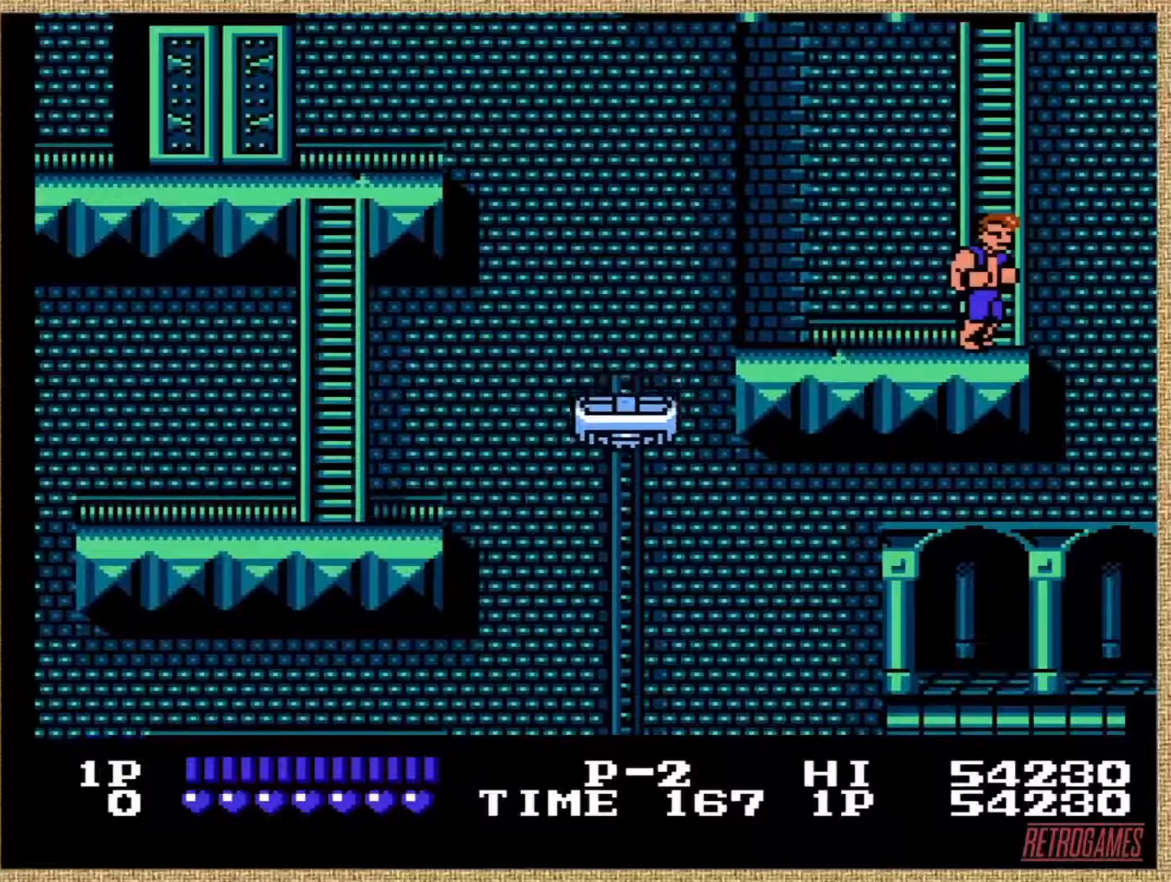
{"buttons": ["DPAD_UP"], "events": [[152, "DPAD_RIGHT", "down"], [202, "DPAD_RIGHT", "up"], [354, "DPAD_UP", "down"]]}
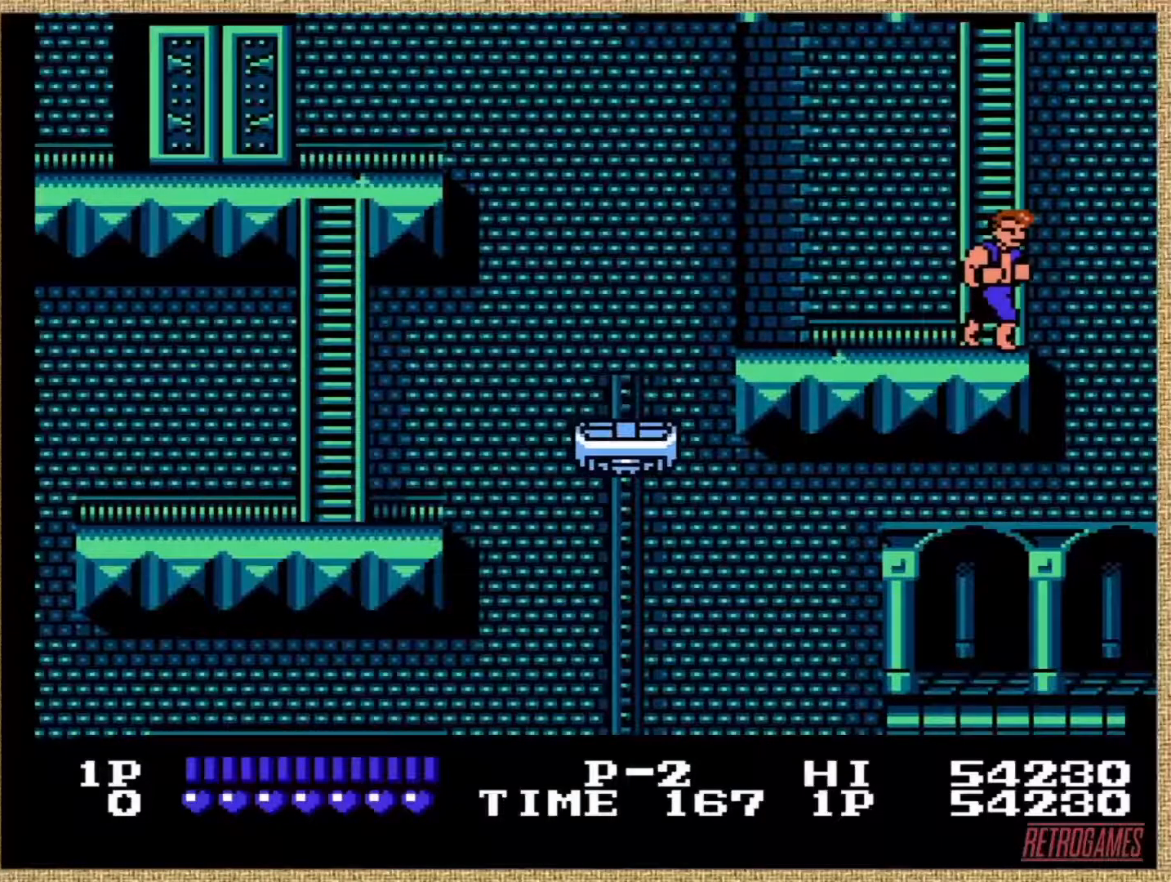
{"buttons": [], "events": [[236, "DPAD_UP", "up"], [405, "DPAD_LEFT", "down"], [489, "DPAD_LEFT", "up"]]}
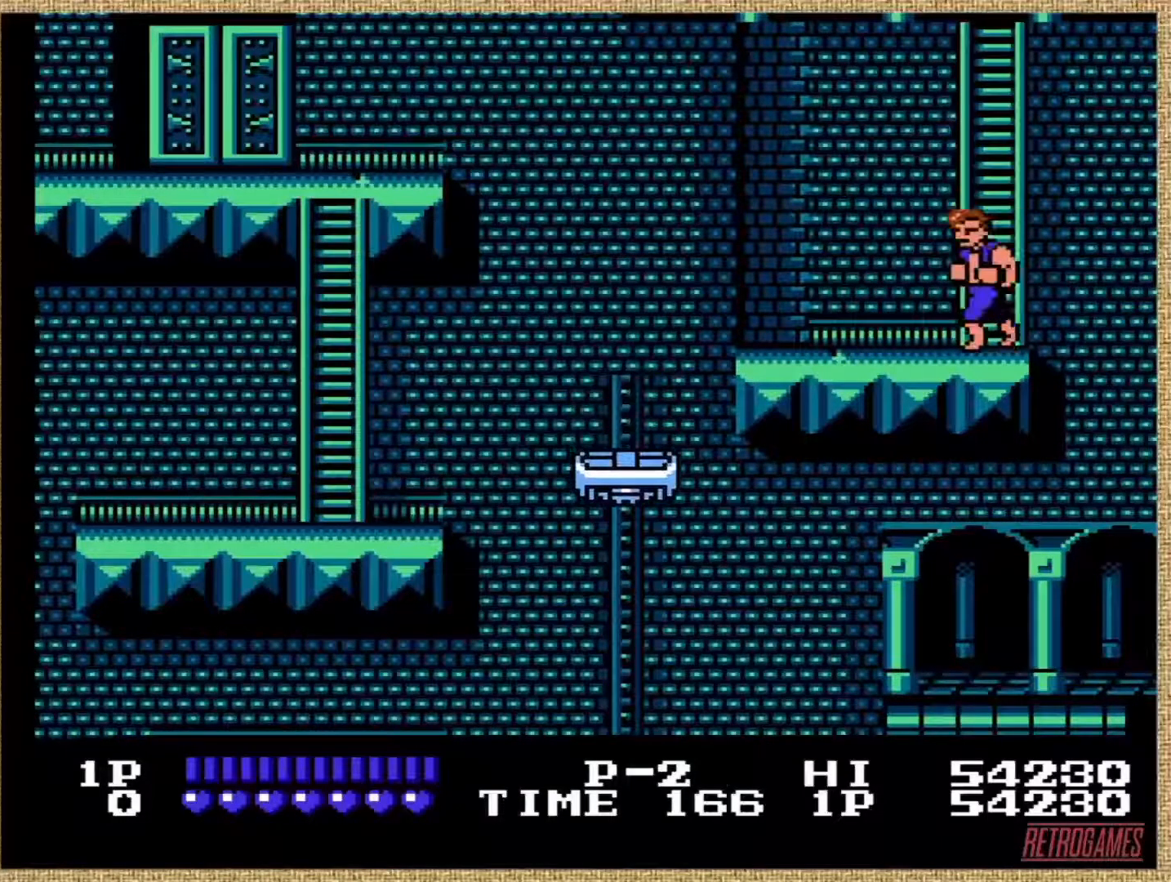
{"buttons": ["DPAD_UP"], "events": [[135, "DPAD_UP", "down"]]}
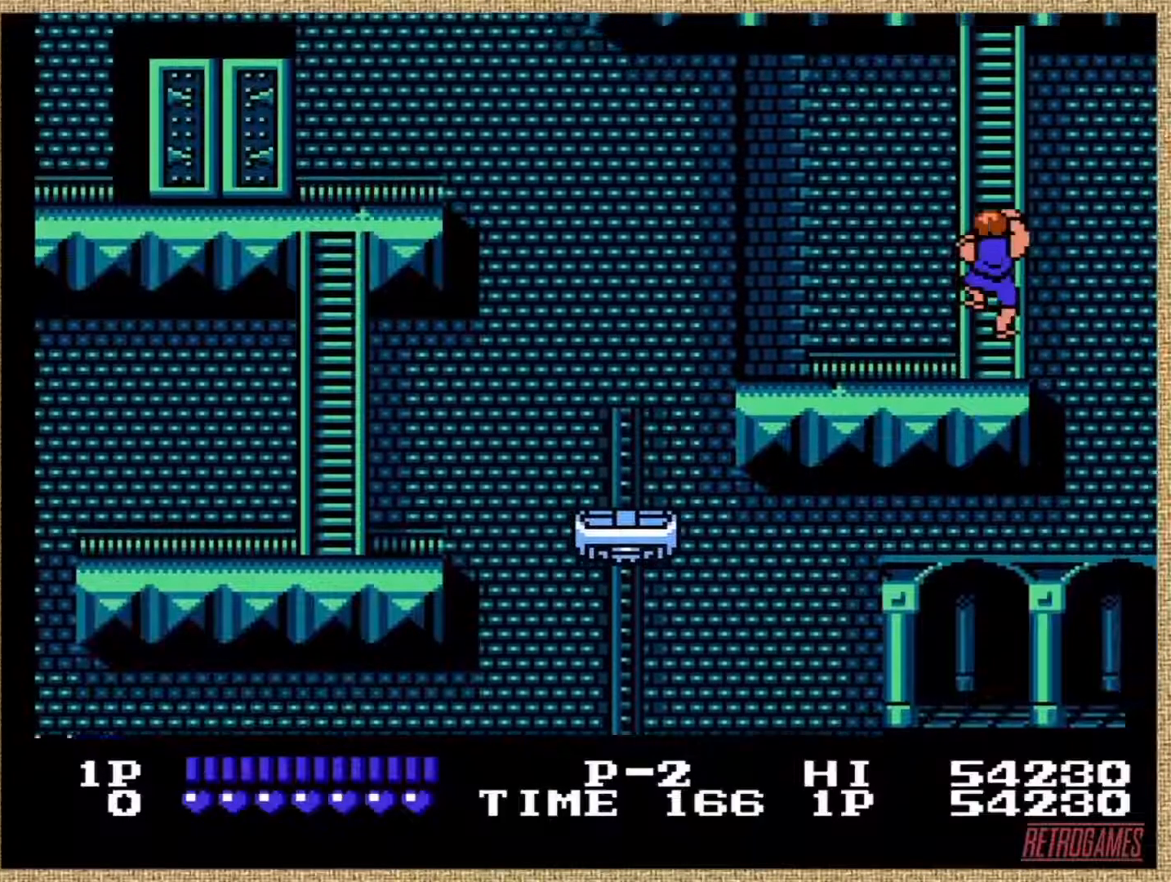
{"buttons": ["DPAD_UP"], "events": []}
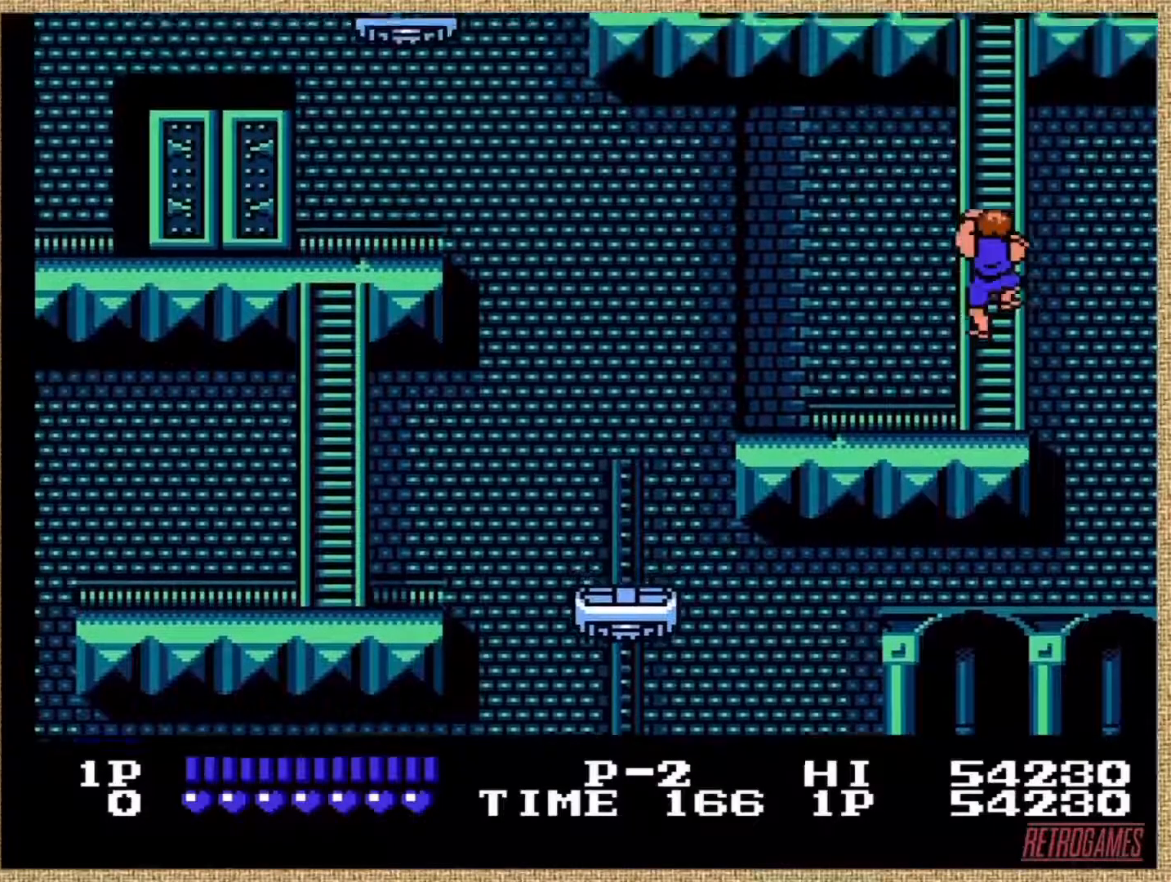
{"buttons": ["DPAD_UP"], "events": []}
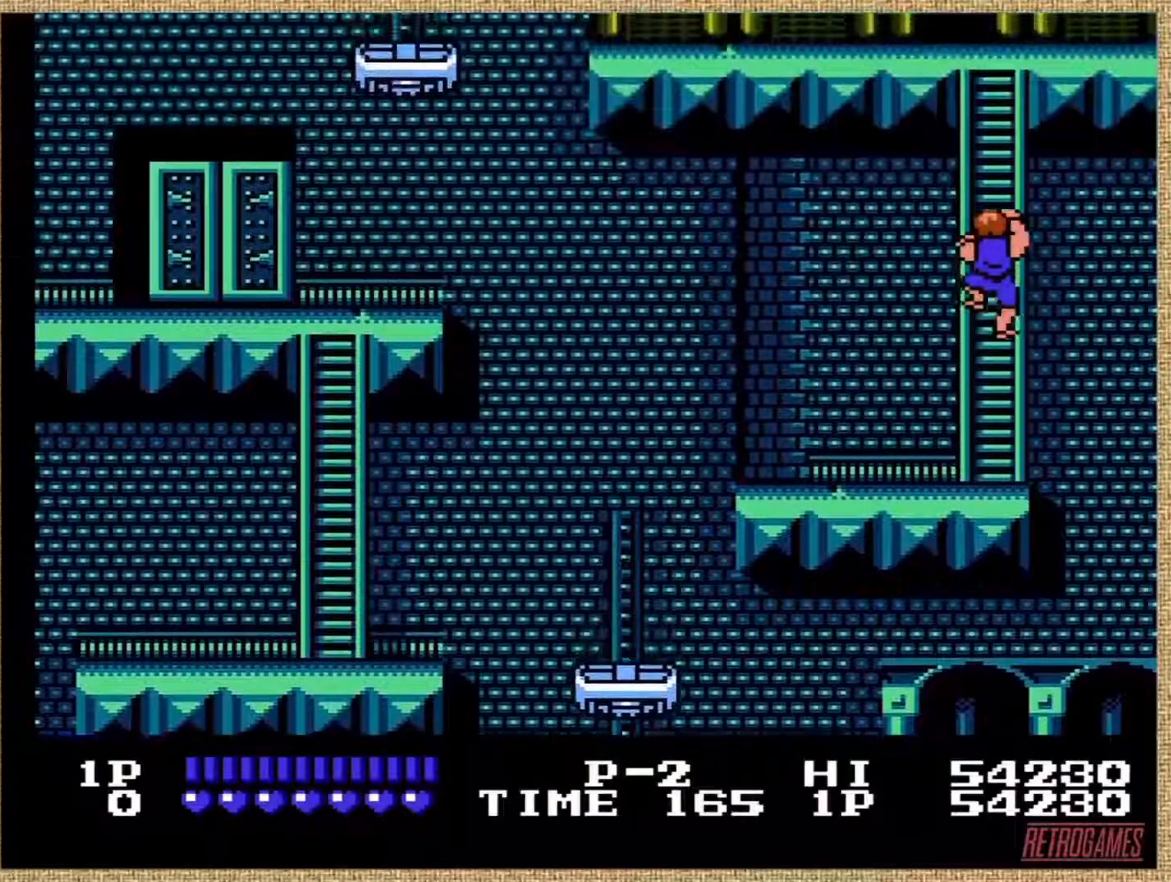
{"buttons": ["DPAD_UP"], "events": []}
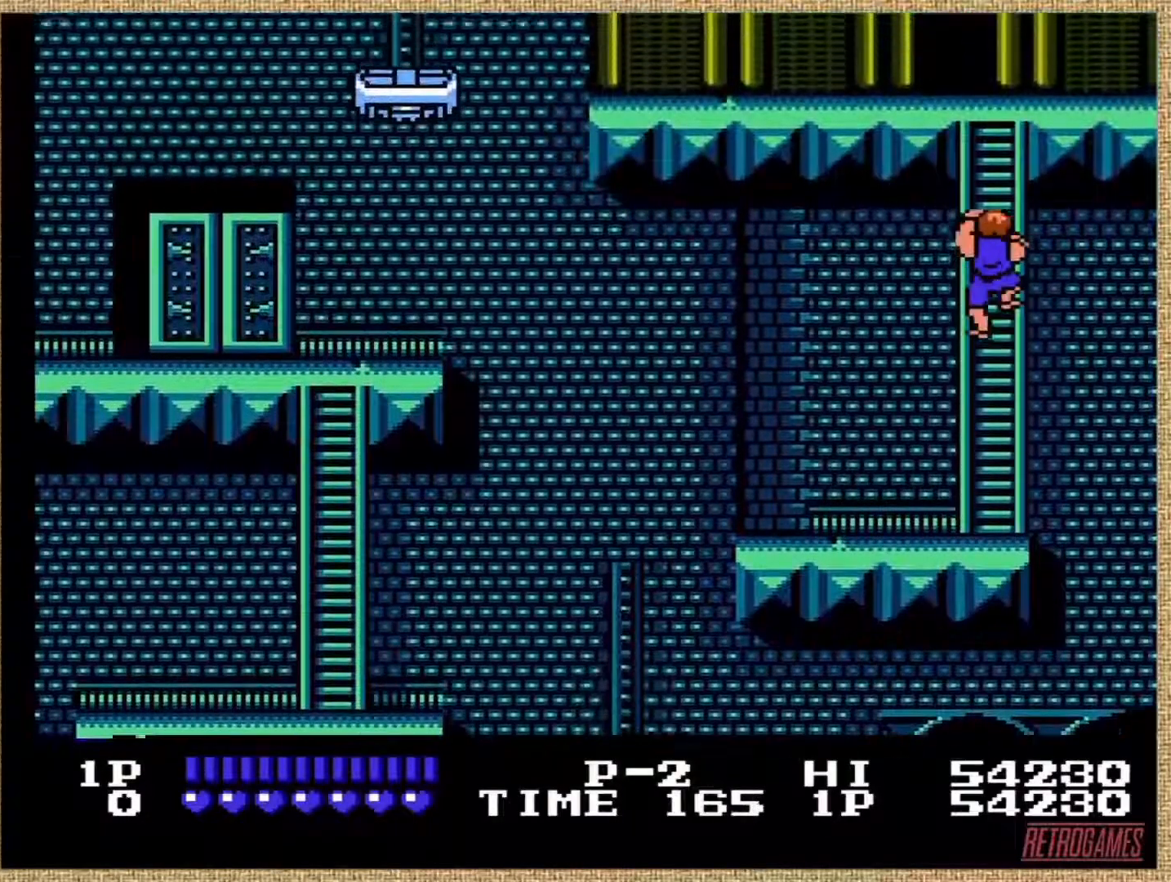
{"buttons": ["DPAD_UP"], "events": []}
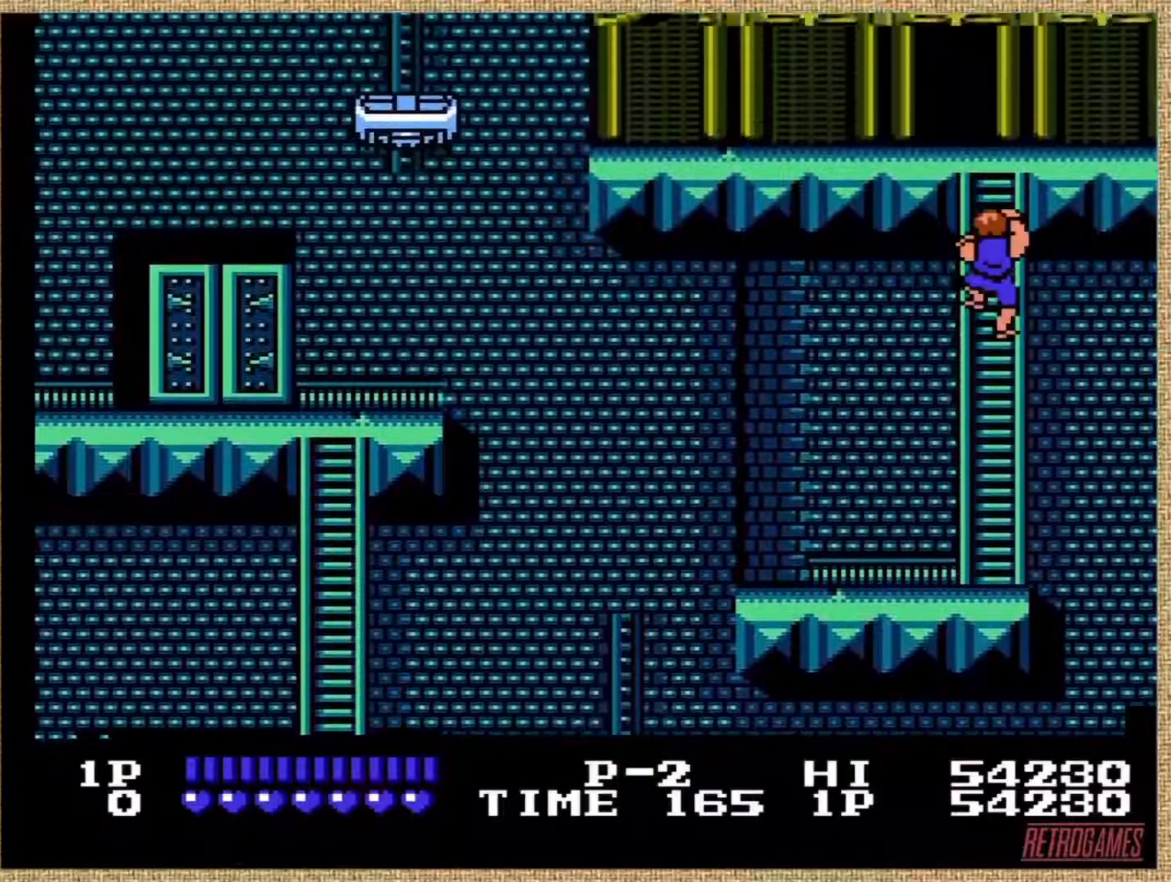
{"buttons": ["DPAD_UP"], "events": []}
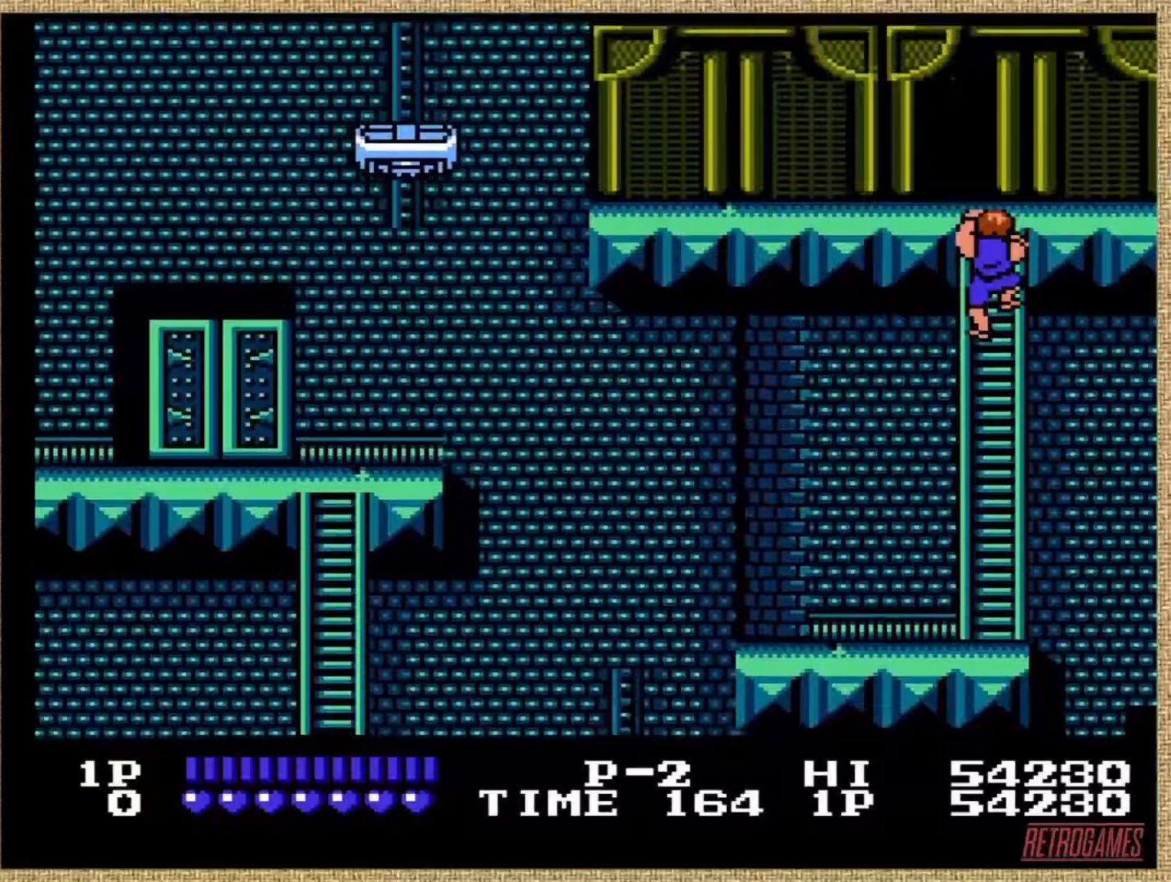
{"buttons": ["DPAD_UP"], "events": []}
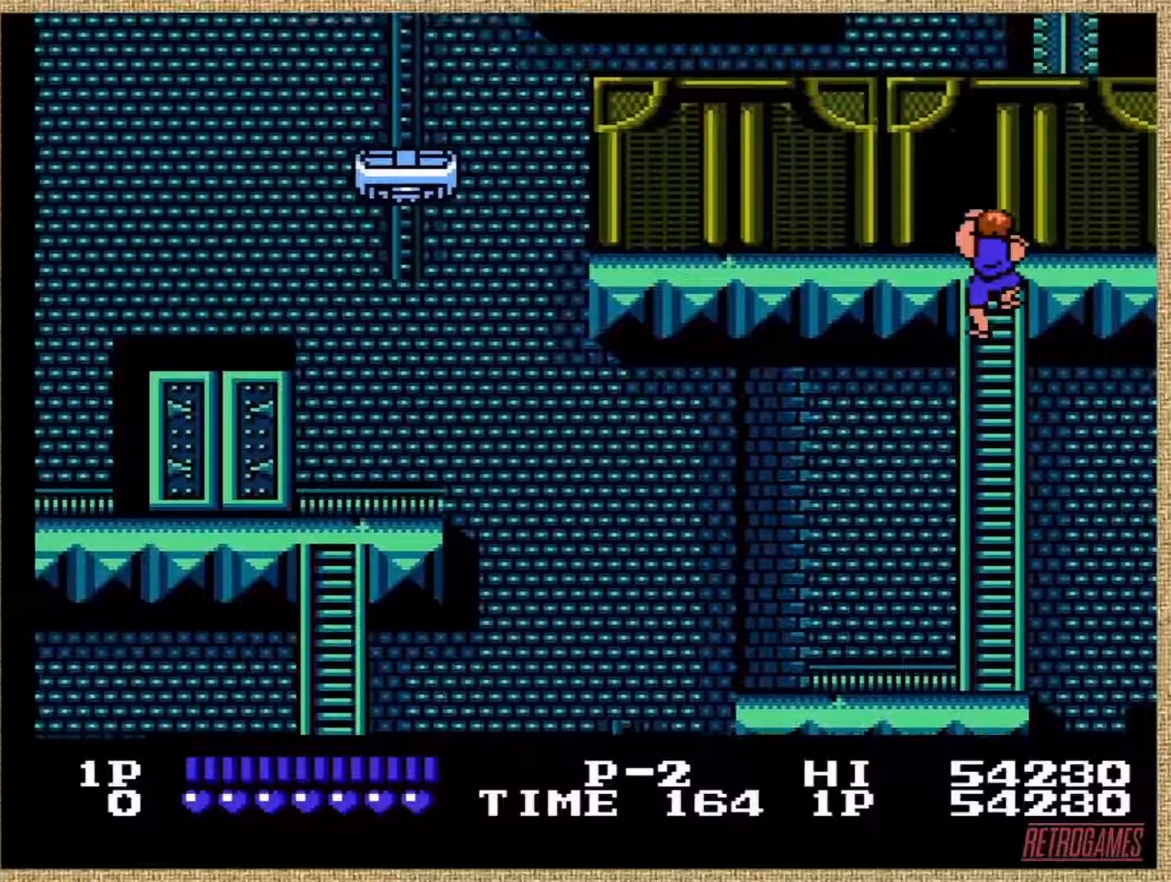
{"buttons": ["DPAD_UP"], "events": []}
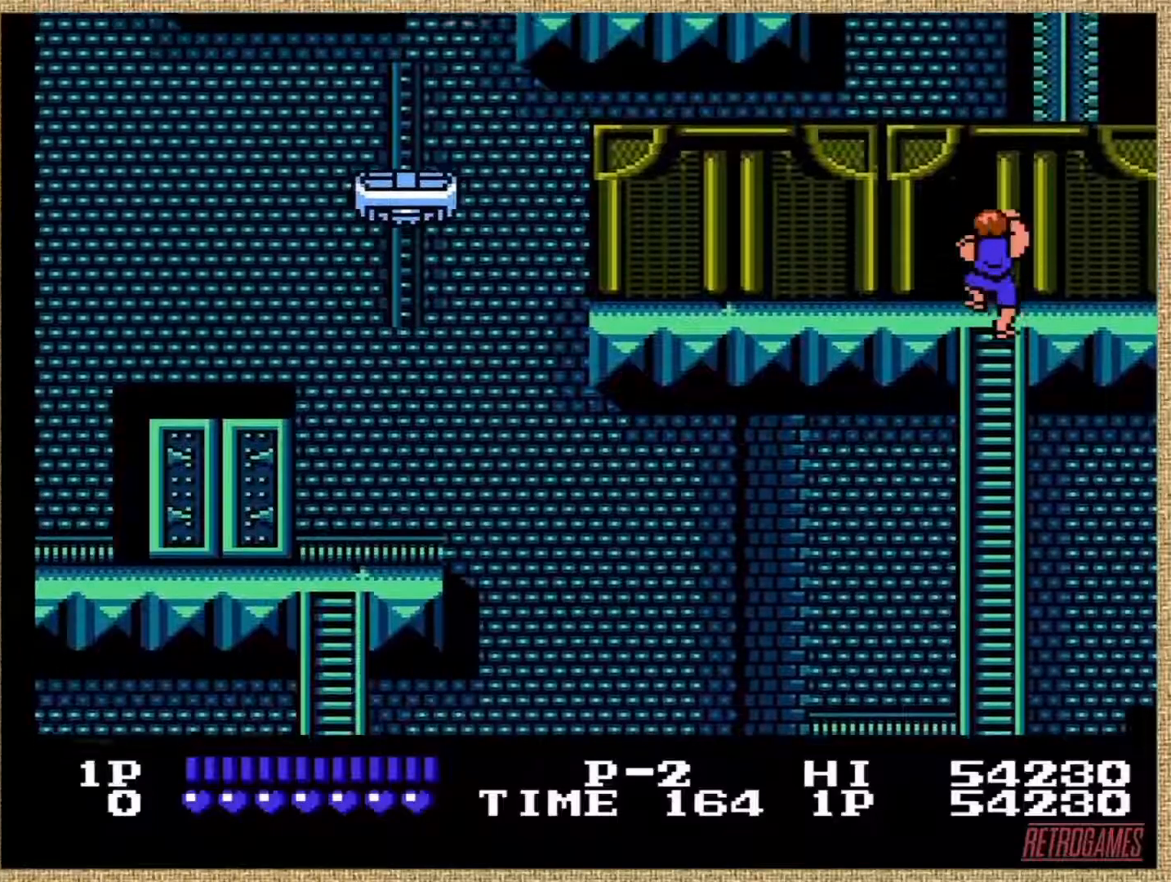
{"buttons": ["A", "B", "DPAD_UP"], "events": [[472, "A", "down"], [472, "B", "down"]]}
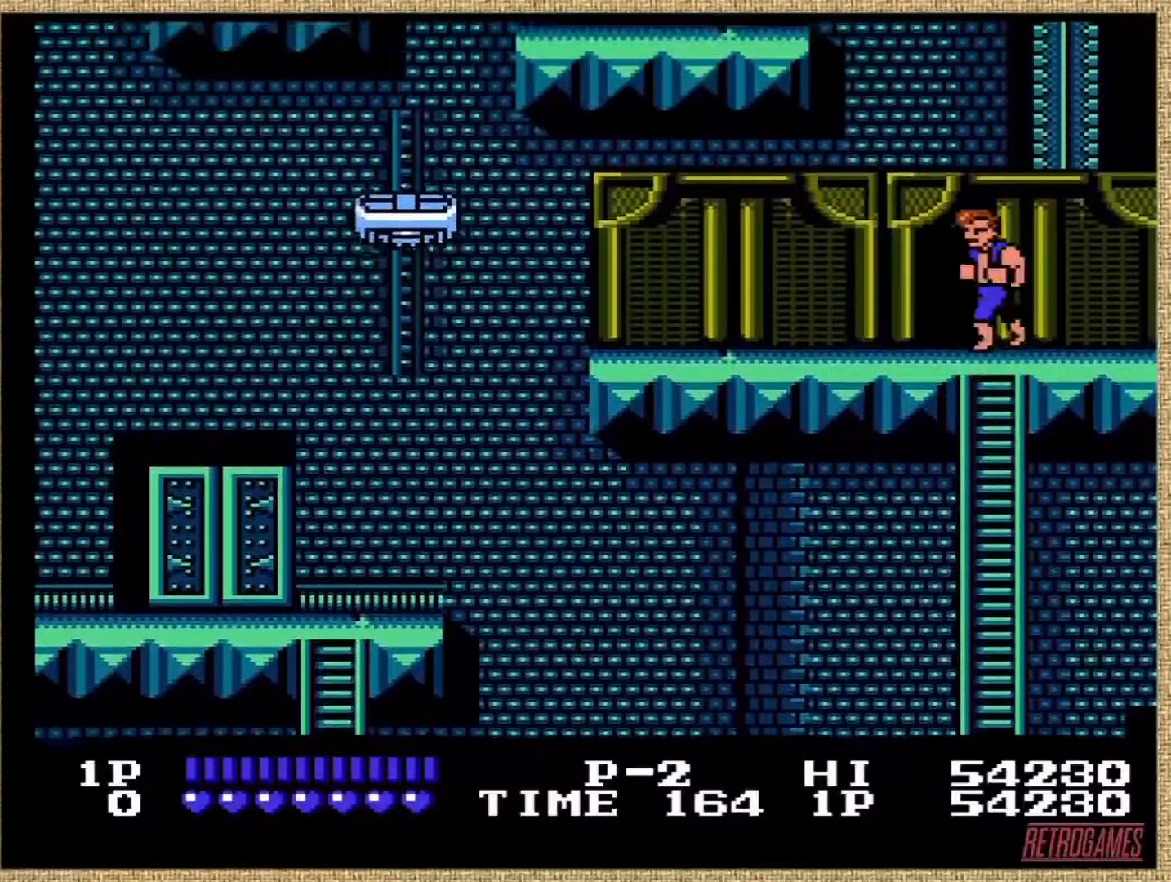
{"buttons": ["A", "B", "DPAD_UP"], "events": [[50, "A", "up"], [67, "B", "up"], [118, "A", "down"], [118, "B", "down"], [219, "B", "up"], [286, "B", "down"]]}
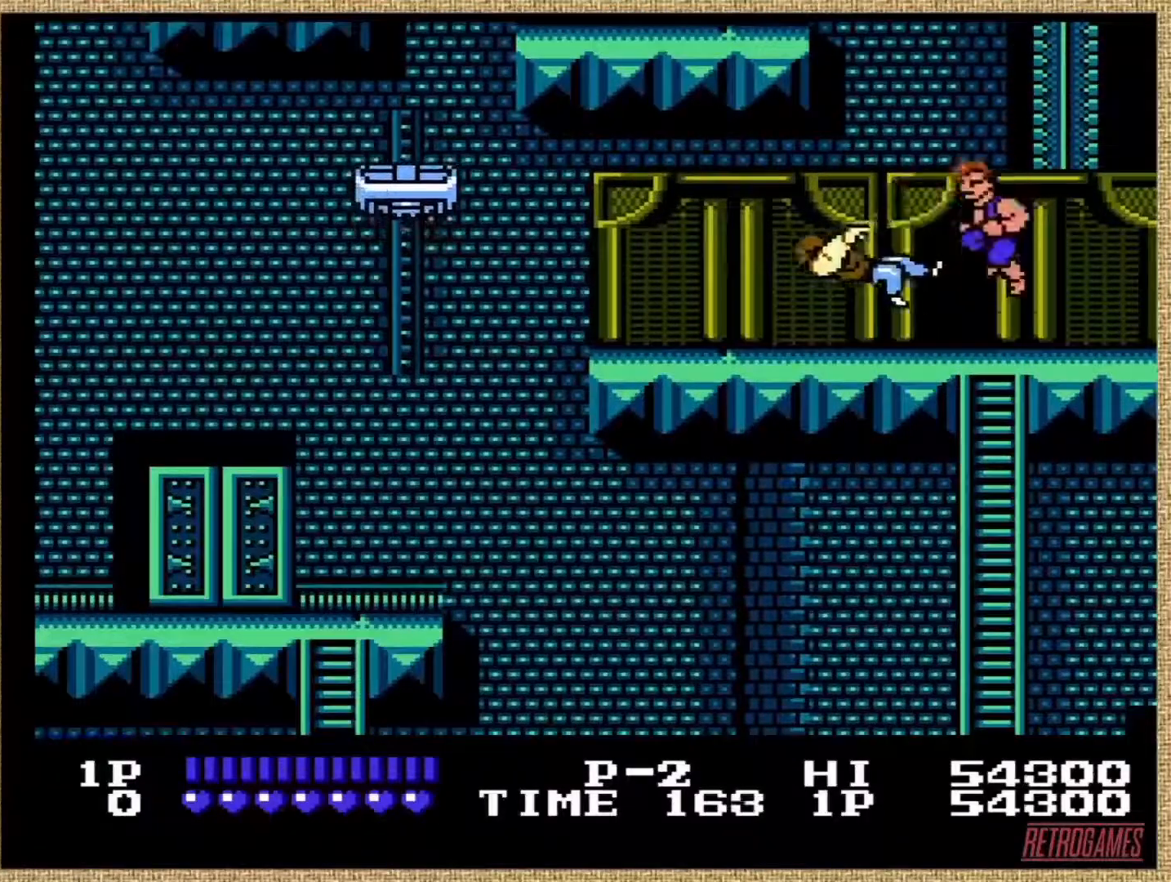
{"buttons": ["DPAD_LEFT"], "events": [[50, "A", "up"], [101, "B", "up"], [185, "DPAD_UP", "up"], [354, "DPAD_LEFT", "down"]]}
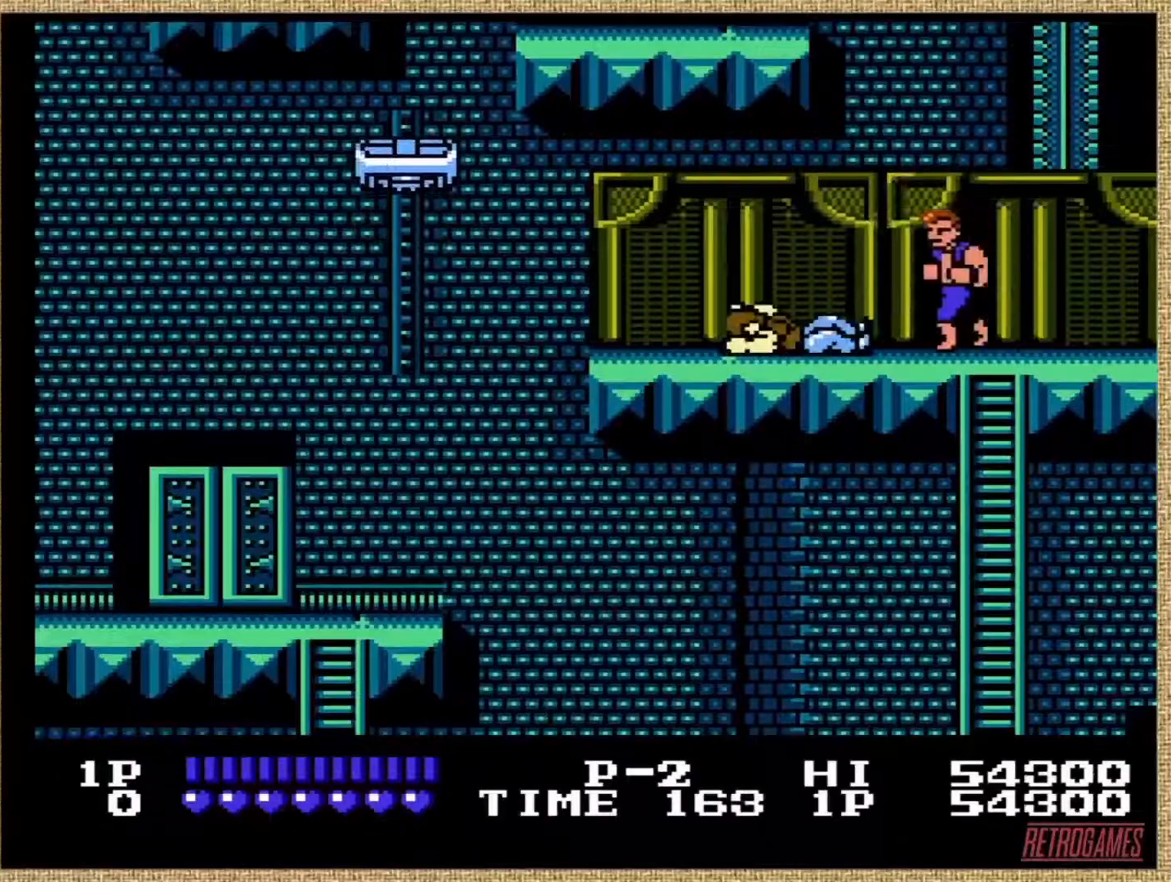
{"buttons": [], "events": [[34, "DPAD_UP", "down"], [203, "DPAD_UP", "up"], [237, "DPAD_LEFT", "up"]]}
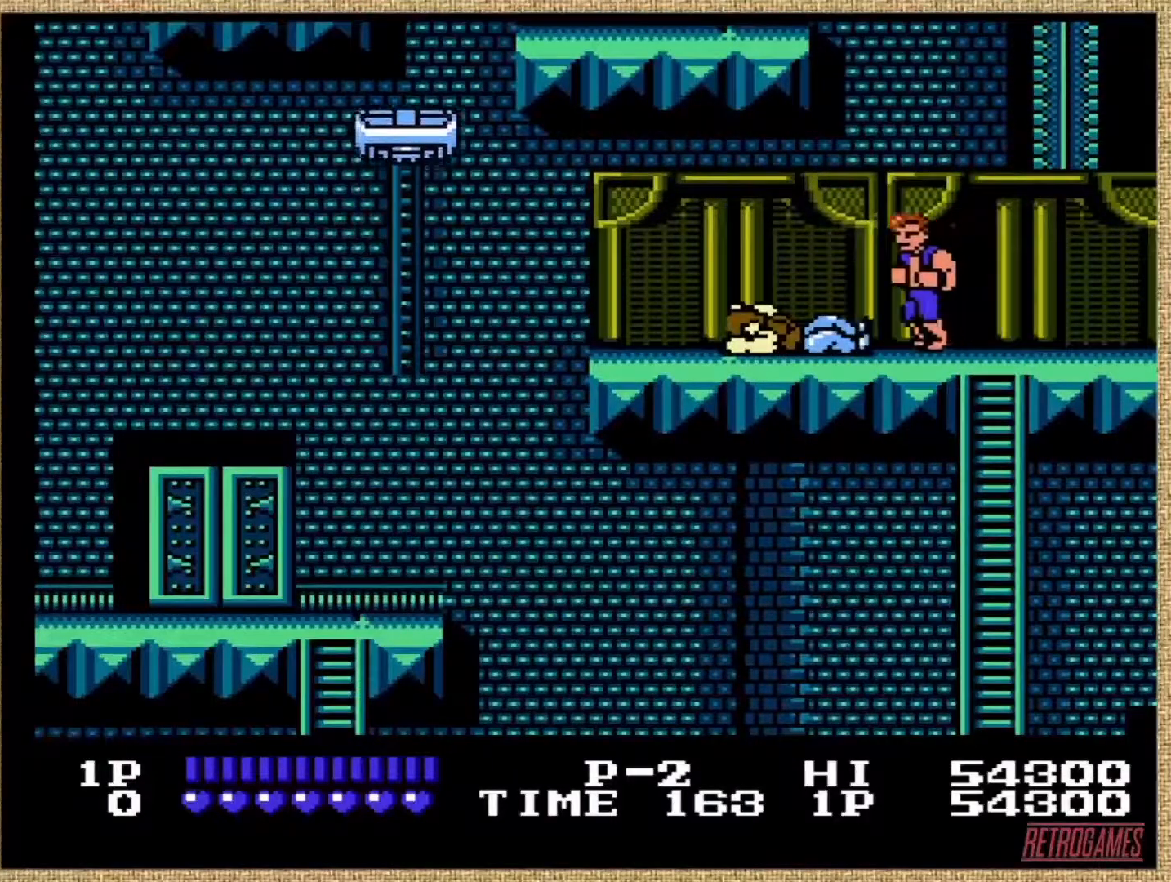
{"buttons": ["B"], "events": [[253, "B", "down"], [388, "B", "up"], [472, "B", "down"]]}
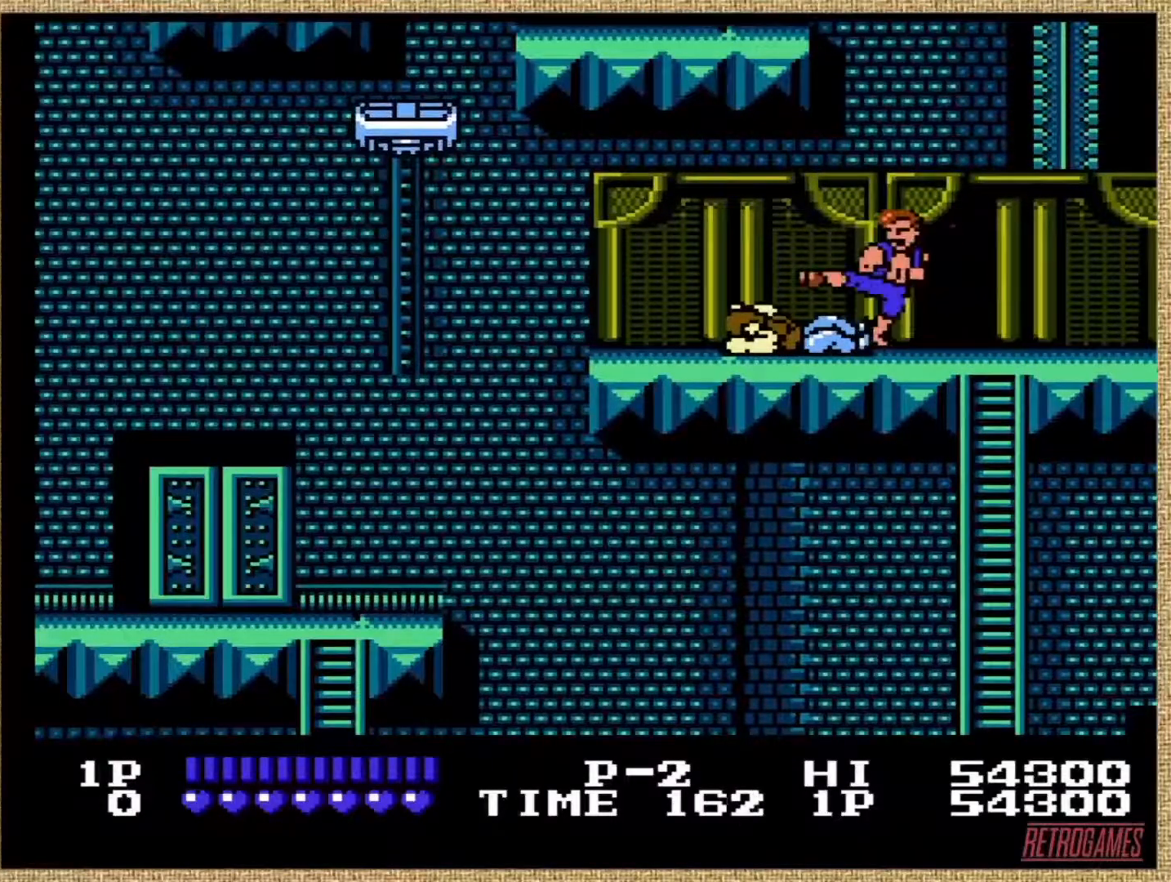
{"buttons": ["B"], "events": [[68, "B", "up"], [186, "B", "down"], [253, "B", "up"], [338, "B", "down"], [439, "B", "up"], [489, "B", "down"]]}
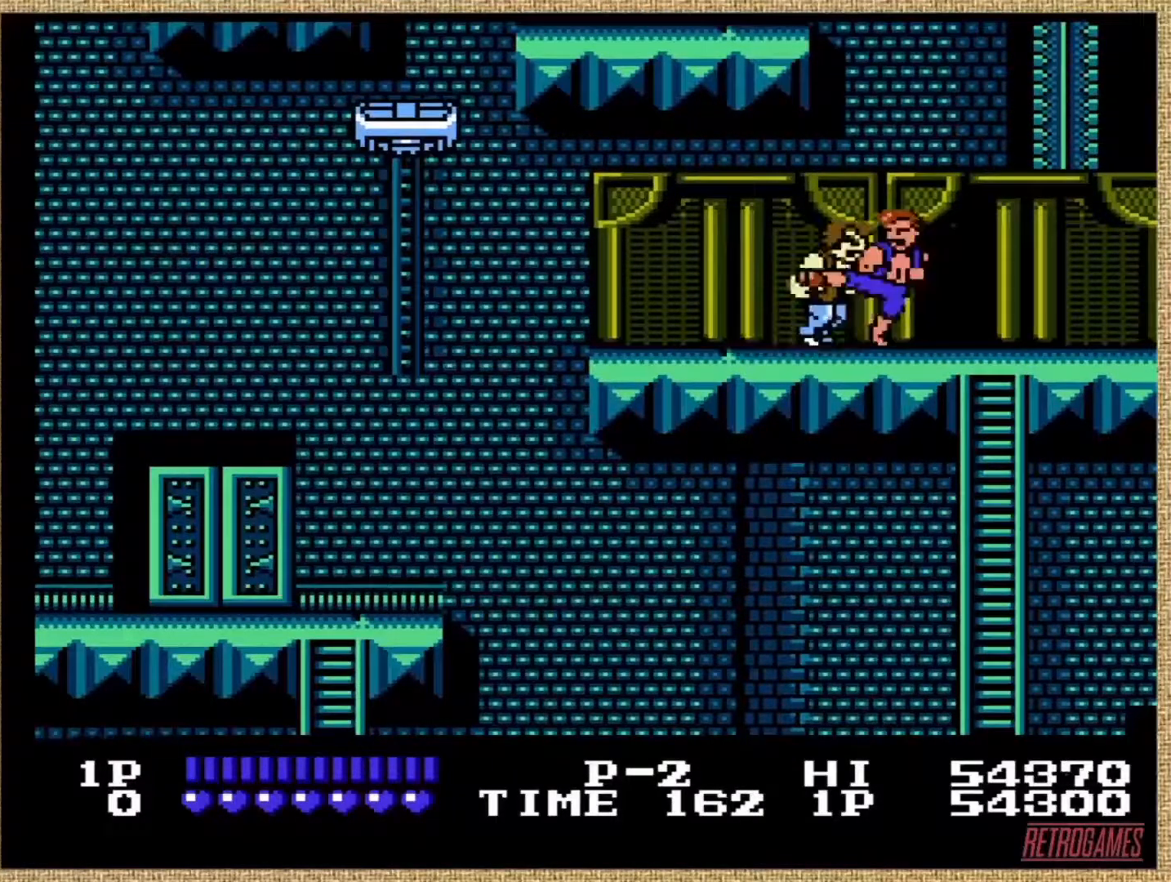
{"buttons": ["B"], "events": [[51, "B", "up"], [236, "B", "down"], [405, "B", "up"], [439, "B", "down"]]}
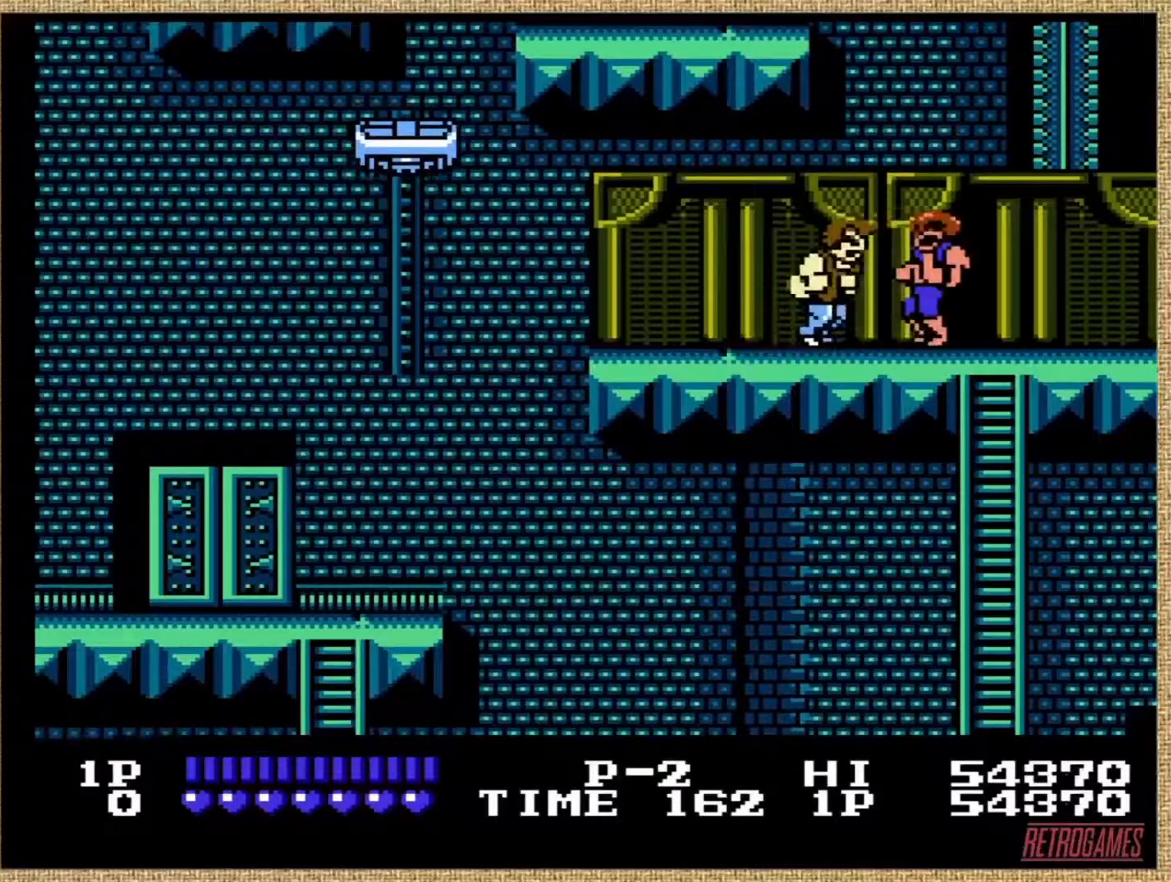
{"buttons": ["B"], "events": [[68, "B", "up"], [135, "B", "down"], [253, "B", "up"], [304, "B", "down"], [422, "B", "up"], [455, "B", "down"]]}
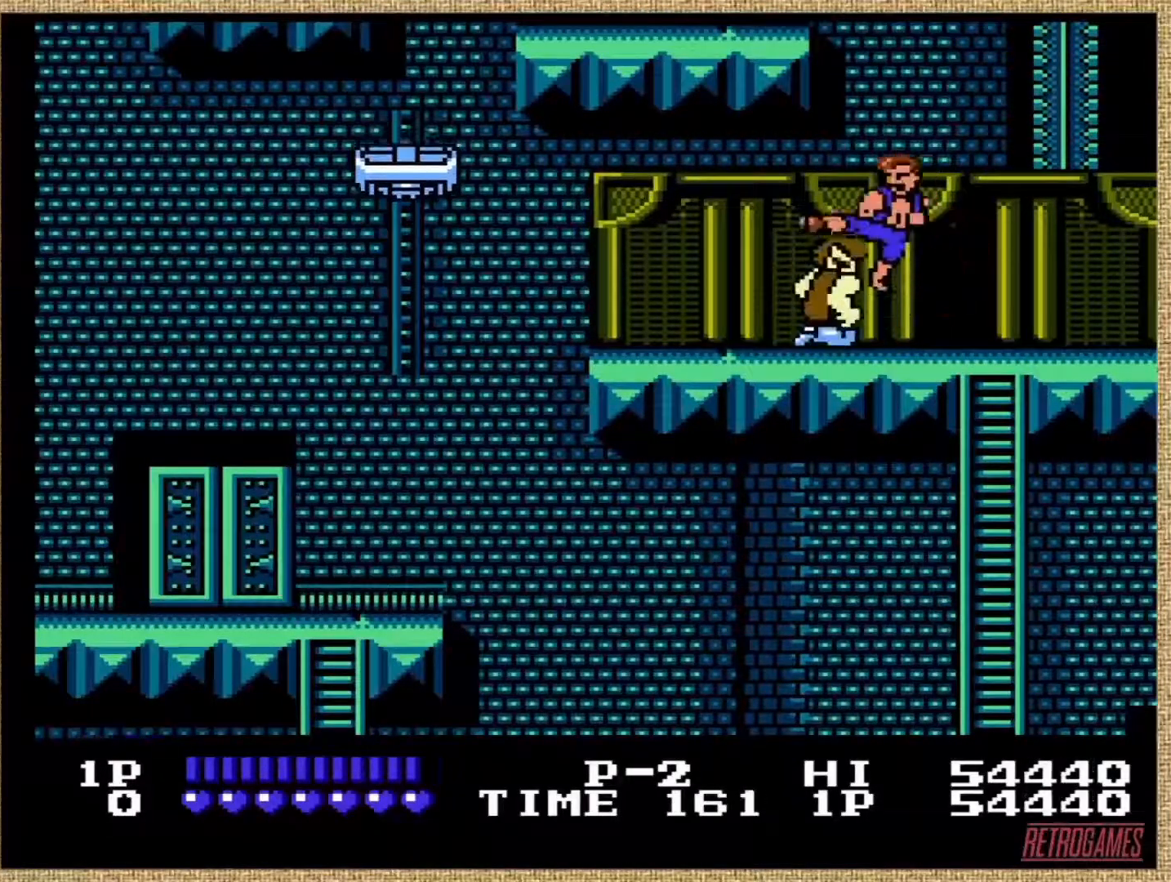
{"buttons": [], "events": [[34, "B", "up"], [101, "A", "down"], [186, "A", "up"], [388, "A", "down"], [506, "A", "up"]]}
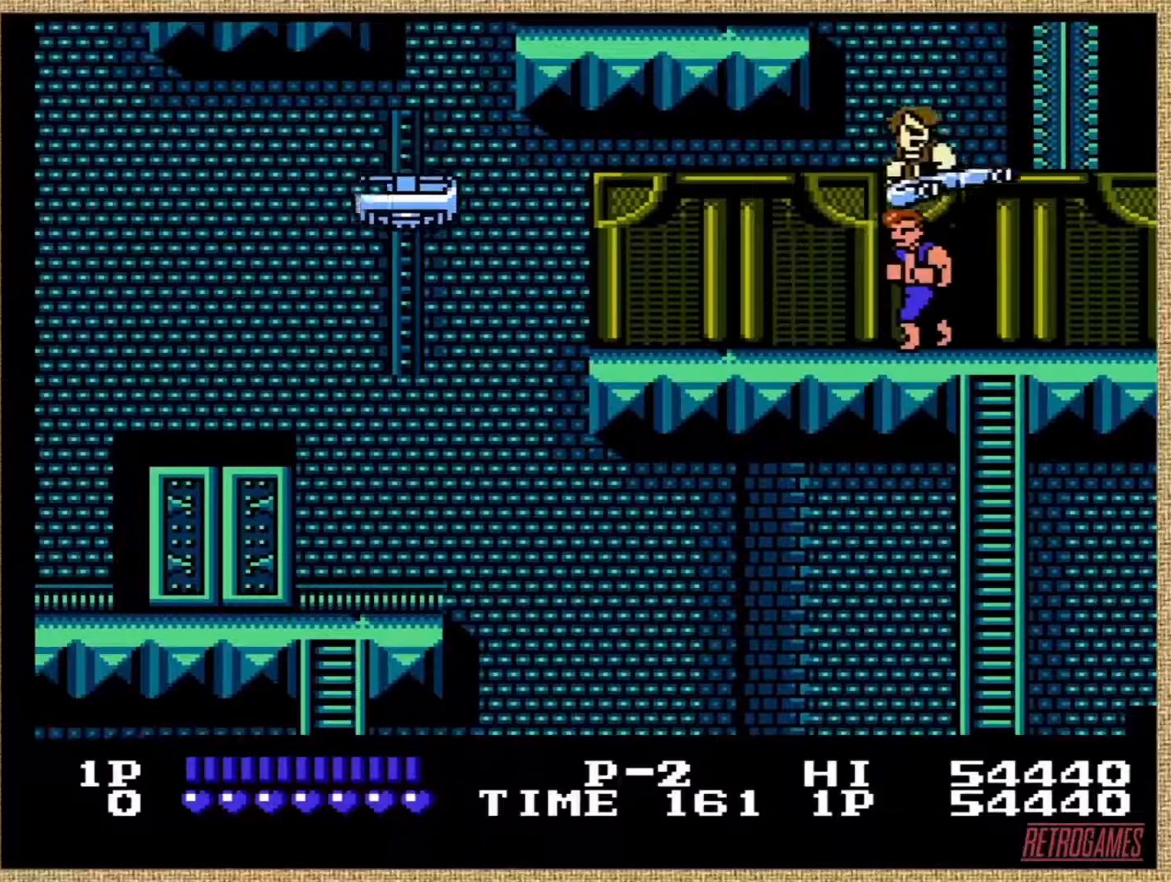
{"buttons": ["DPAD_LEFT"], "events": [[51, "A", "down"], [169, "A", "up"], [219, "DPAD_LEFT", "down"]]}
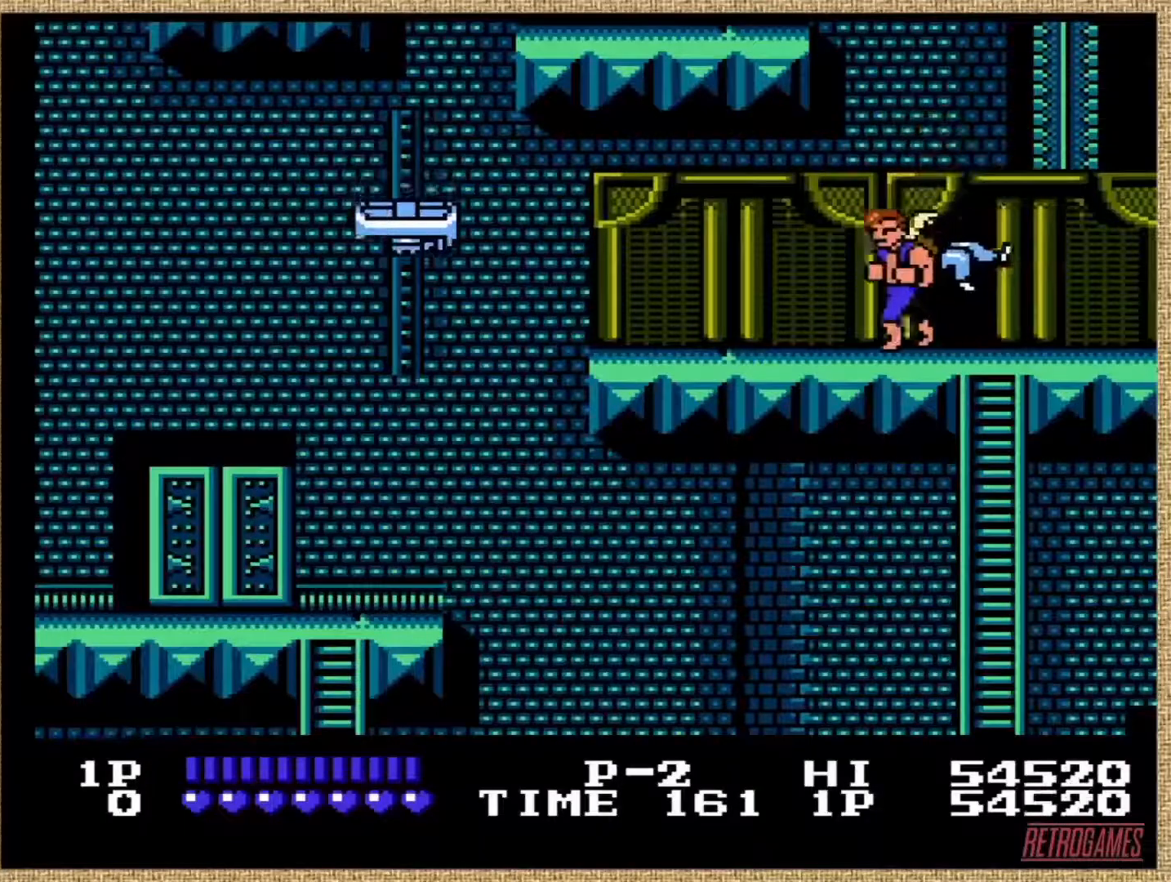
{"buttons": ["DPAD_LEFT"], "events": []}
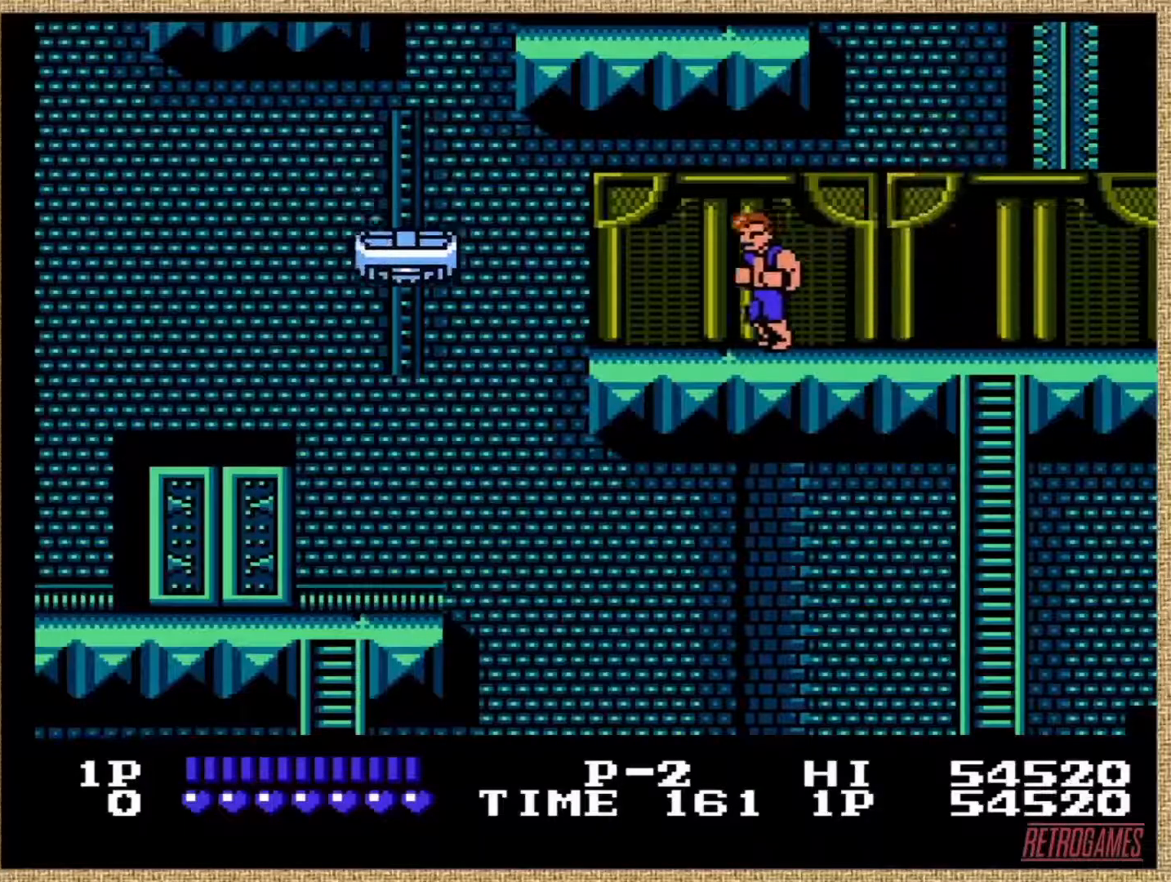
{"buttons": ["DPAD_LEFT"], "events": [[135, "DPAD_LEFT", "up"], [354, "DPAD_LEFT", "down"]]}
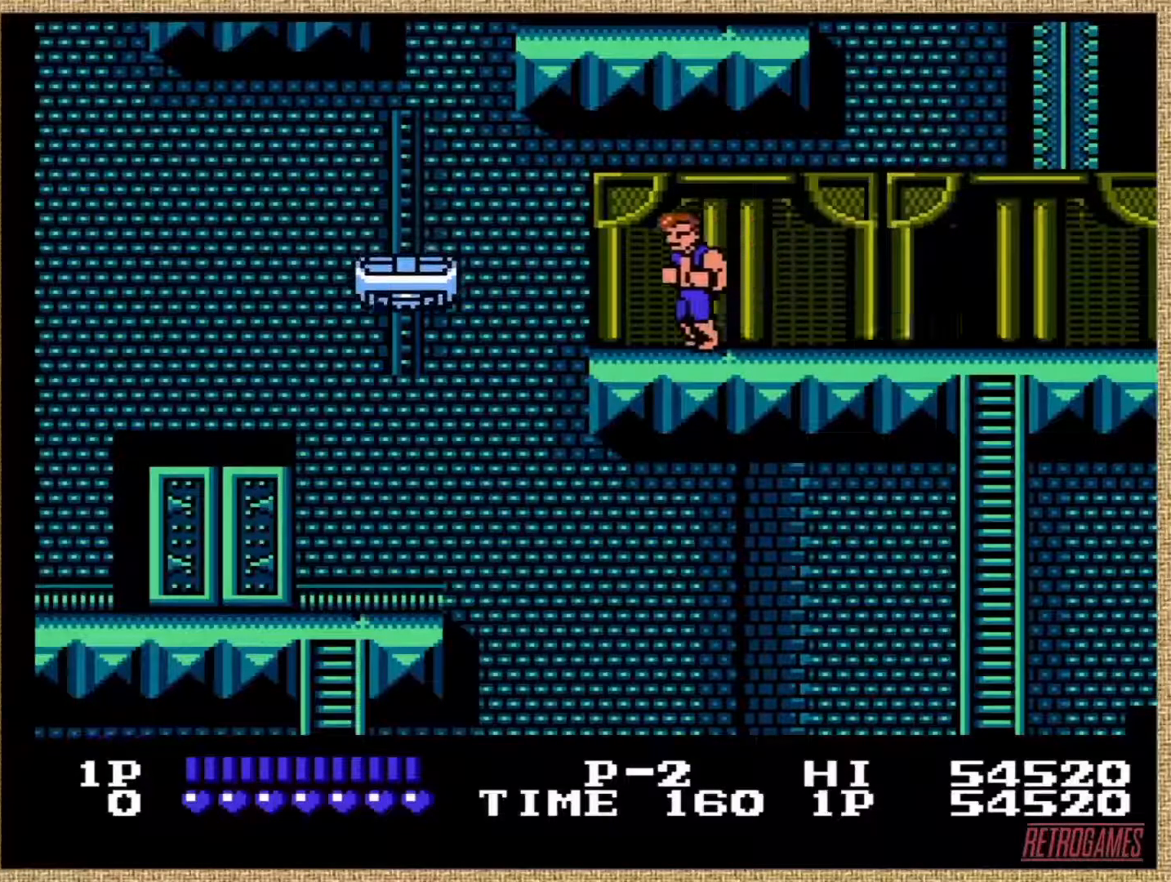
{"buttons": [], "events": [[67, "DPAD_LEFT", "up"]]}
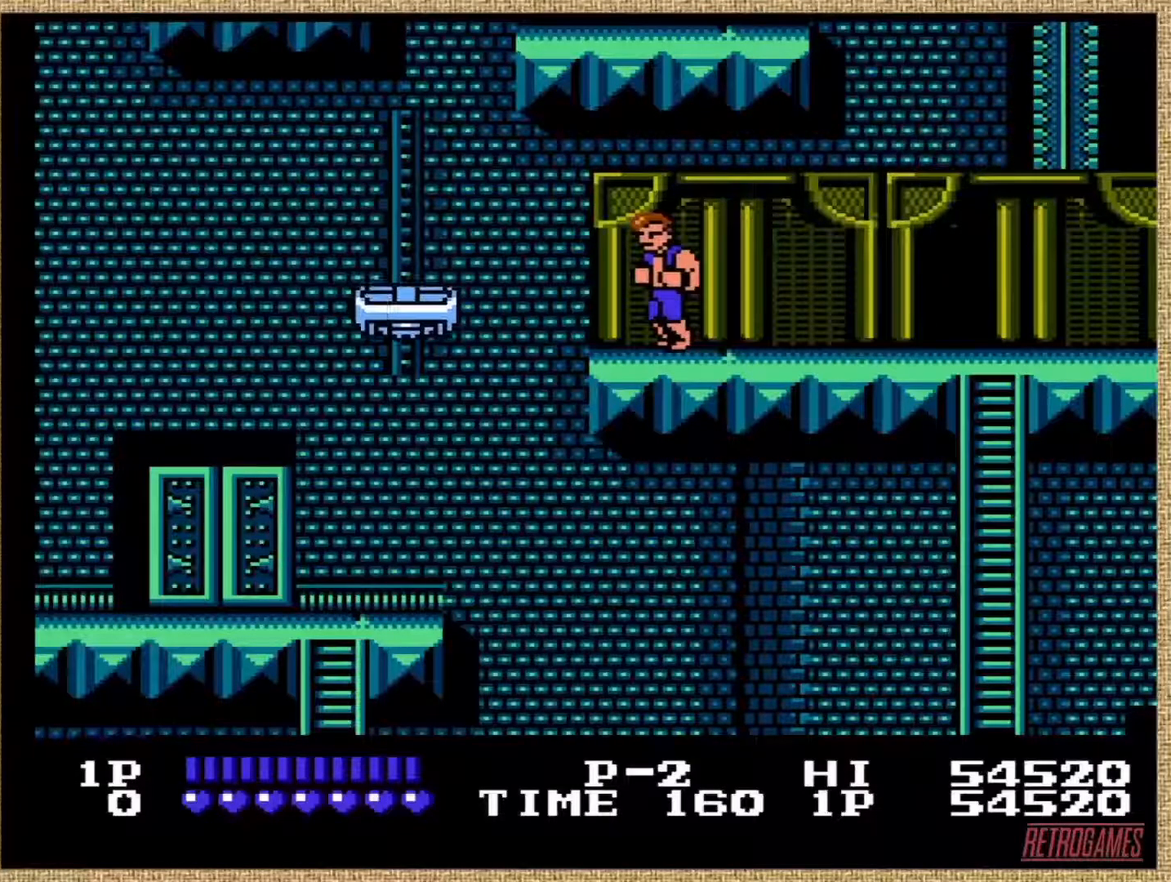
{"buttons": ["A", "B", "DPAD_LEFT"], "events": [[84, "DPAD_LEFT", "down"], [270, "A", "down"], [270, "B", "down"]]}
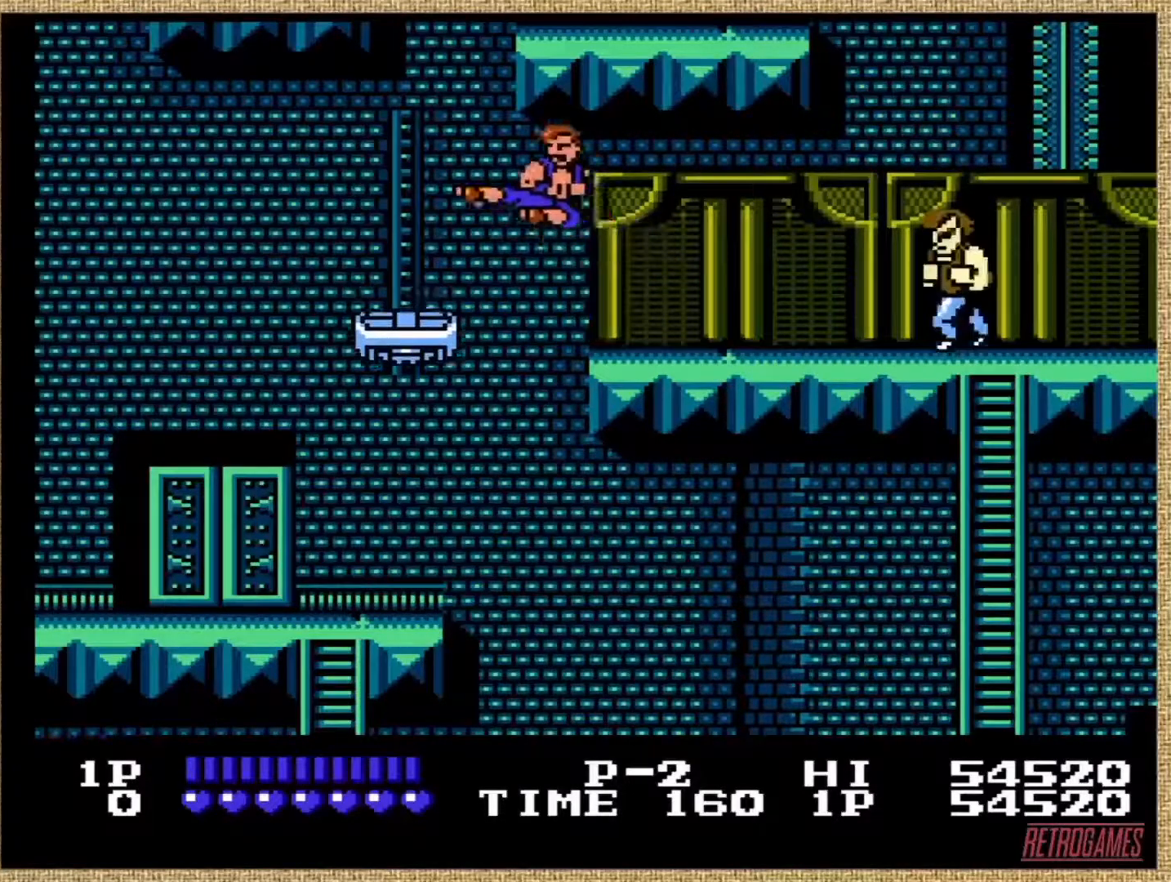
{"buttons": [], "events": [[303, "B", "up"], [337, "A", "up"], [472, "DPAD_LEFT", "up"]]}
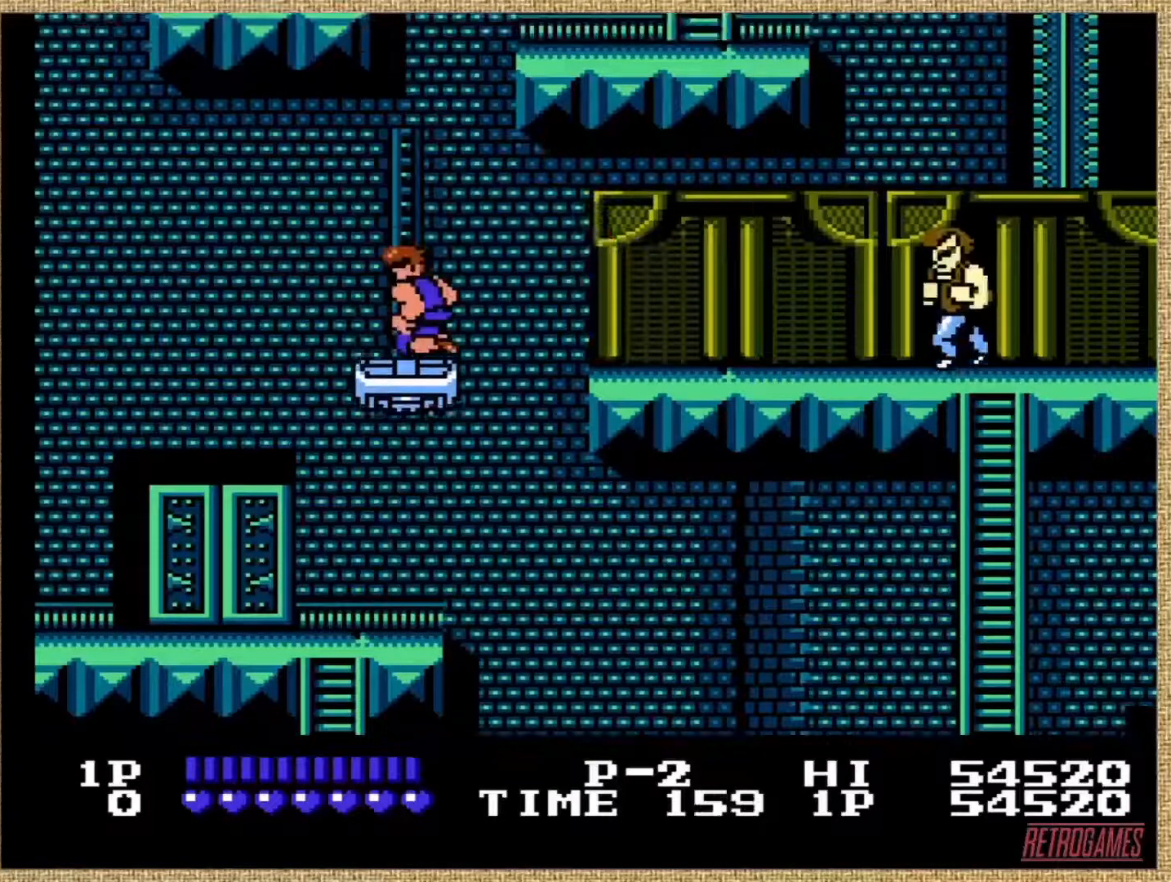
{"buttons": [], "events": [[236, "DPAD_LEFT", "down"], [371, "DPAD_LEFT", "up"]]}